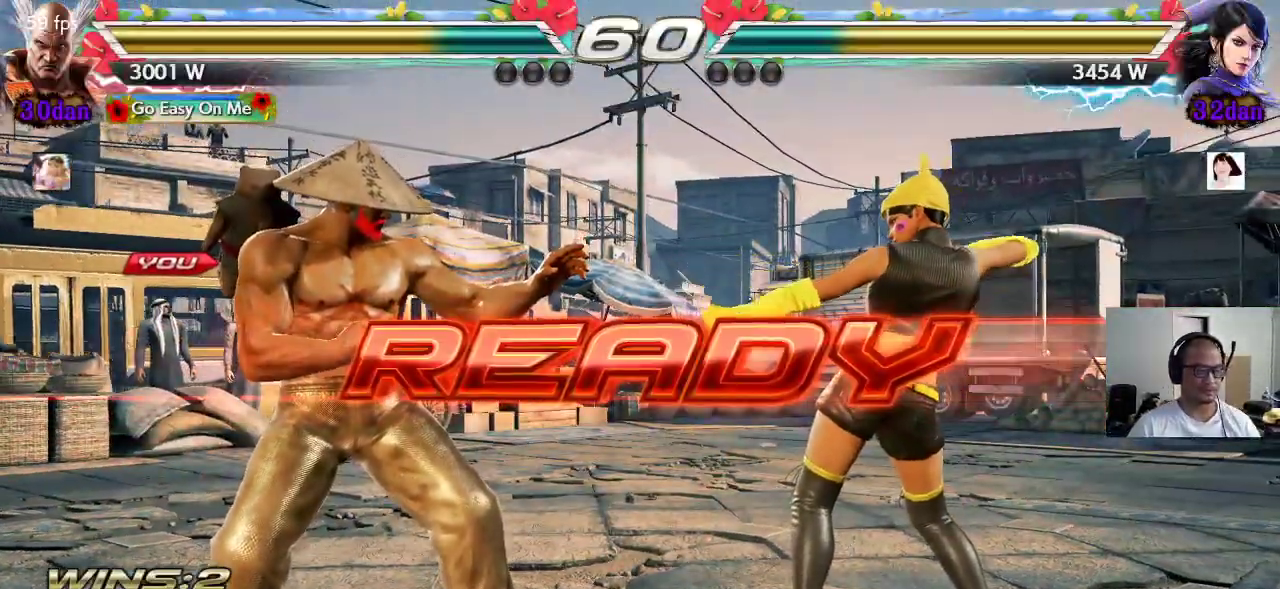
Gameplay with a controller (arcade stick); each line is a JSON object with the inputs held at the frame after it. "events" lists button and stick changes between this image and that frame as [ms after this image, input, new state], when the widget could be followed in between. Not read: L3 R3.
{"buttons": ["CROSS", "SQUARE", "TRIANGLE"], "left_stick": "center", "events": [[183, "CROSS", "down"], [183, "SQUARE", "down"], [217, "R1", "down"], [217, "SQUARE", "up"], [250, "R1", "up"], [267, "SQUARE", "down"], [333, "TRIANGLE", "down"], [367, "SQUARE", "up"], [450, "SQUARE", "down"]]}
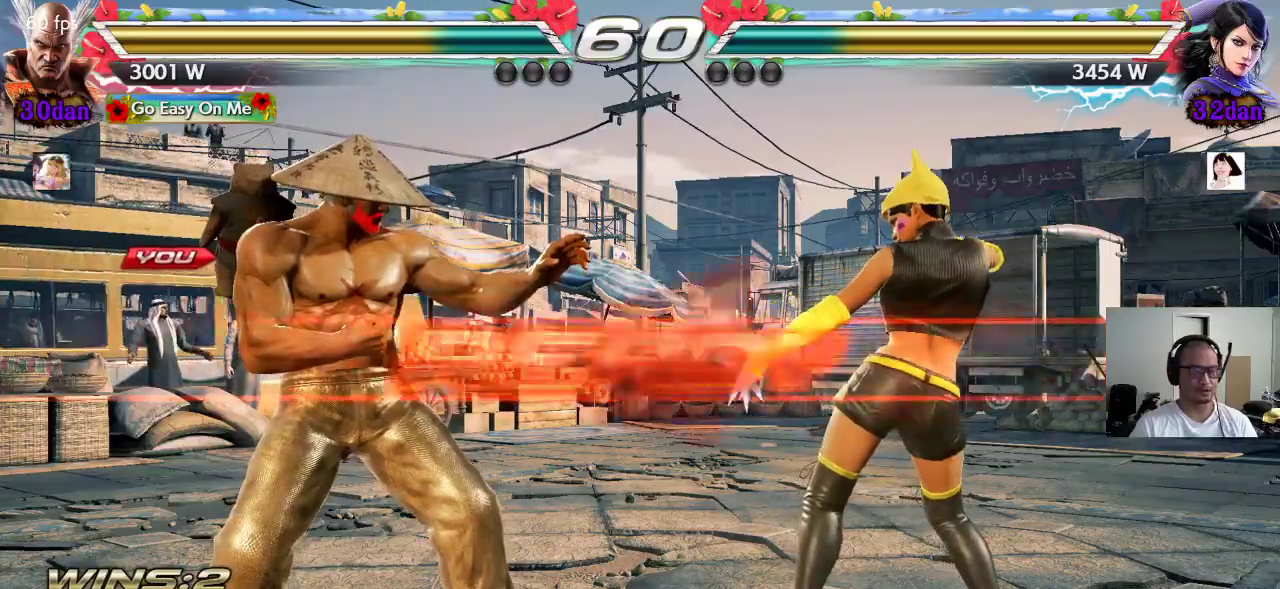
{"buttons": [], "left_stick": "center", "events": [[150, "CROSS", "up"], [200, "SQUARE", "up"], [200, "TRIANGLE", "up"]]}
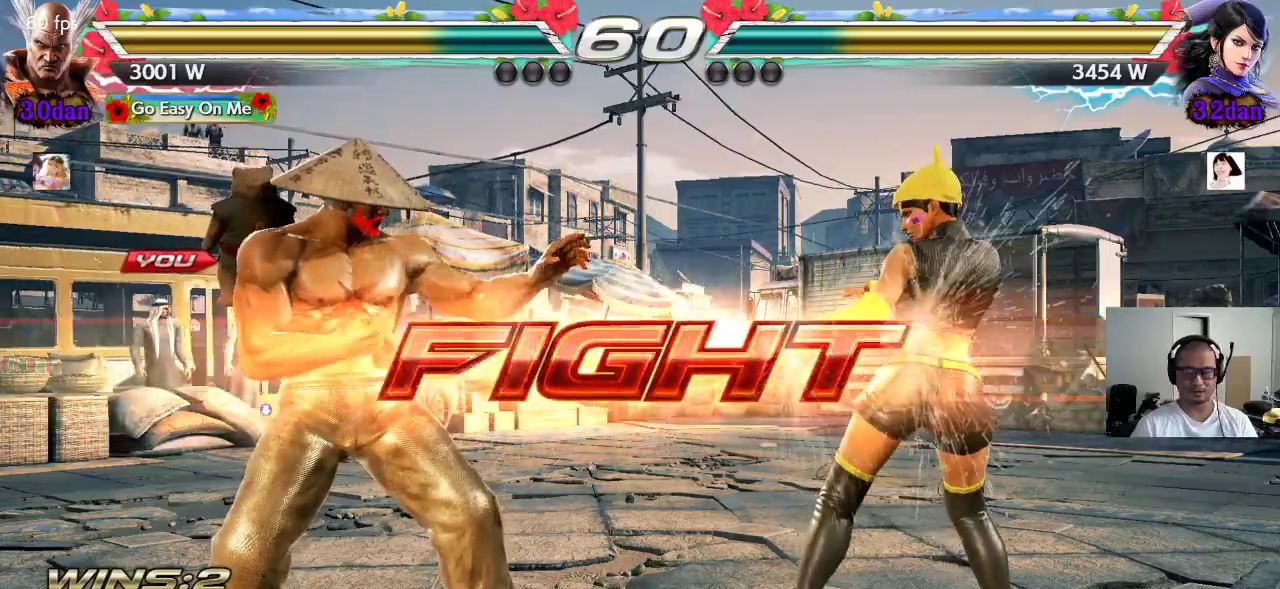
{"buttons": [], "left_stick": "down-left", "events": [[183, "left_stick", "left"], [233, "left_stick", "center"], [300, "left_stick", "left"], [467, "left_stick", "down-left"]]}
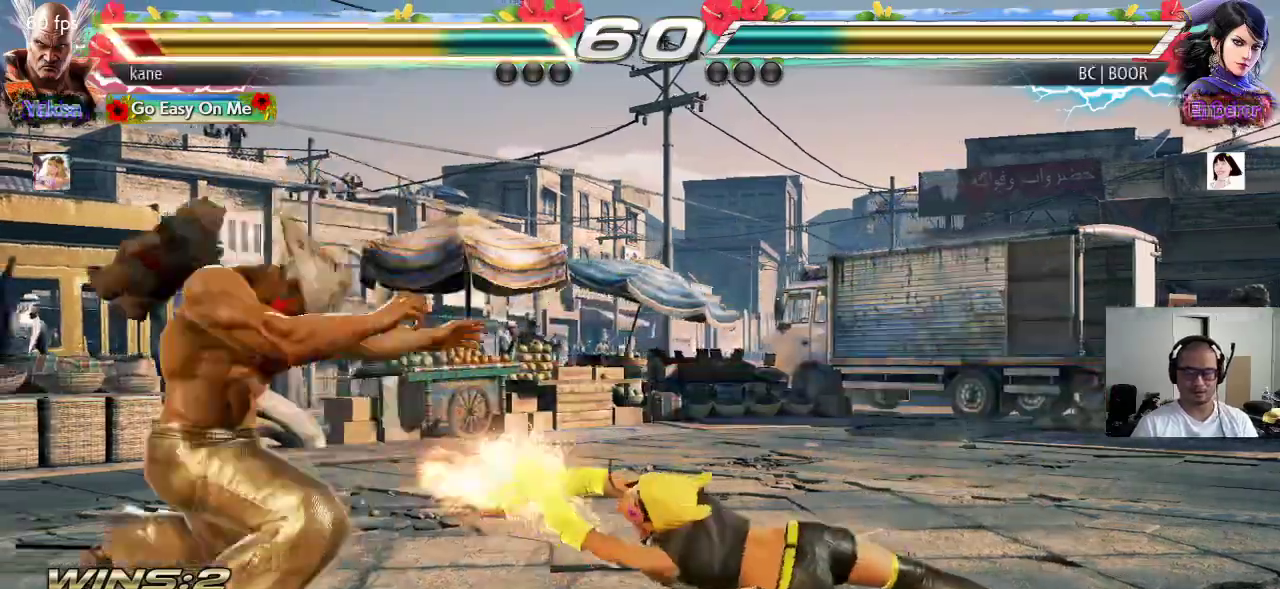
{"buttons": [], "left_stick": "right", "events": [[283, "left_stick", "center"], [350, "left_stick", "right"], [417, "left_stick", "center"], [500, "left_stick", "right"]]}
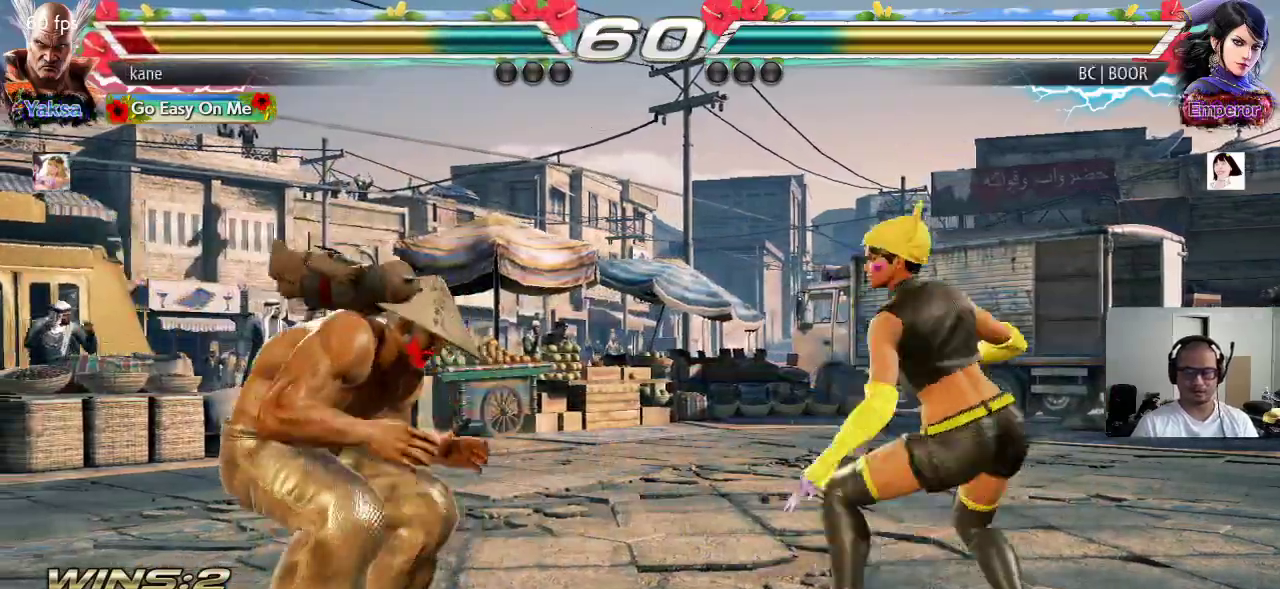
{"buttons": [], "left_stick": "center", "events": [[117, "left_stick", "down"], [167, "left_stick", "down-right"], [250, "CIRCLE", "down"], [300, "CIRCLE", "up"], [350, "CIRCLE", "down"], [350, "left_stick", "center"], [433, "CIRCLE", "up"]]}
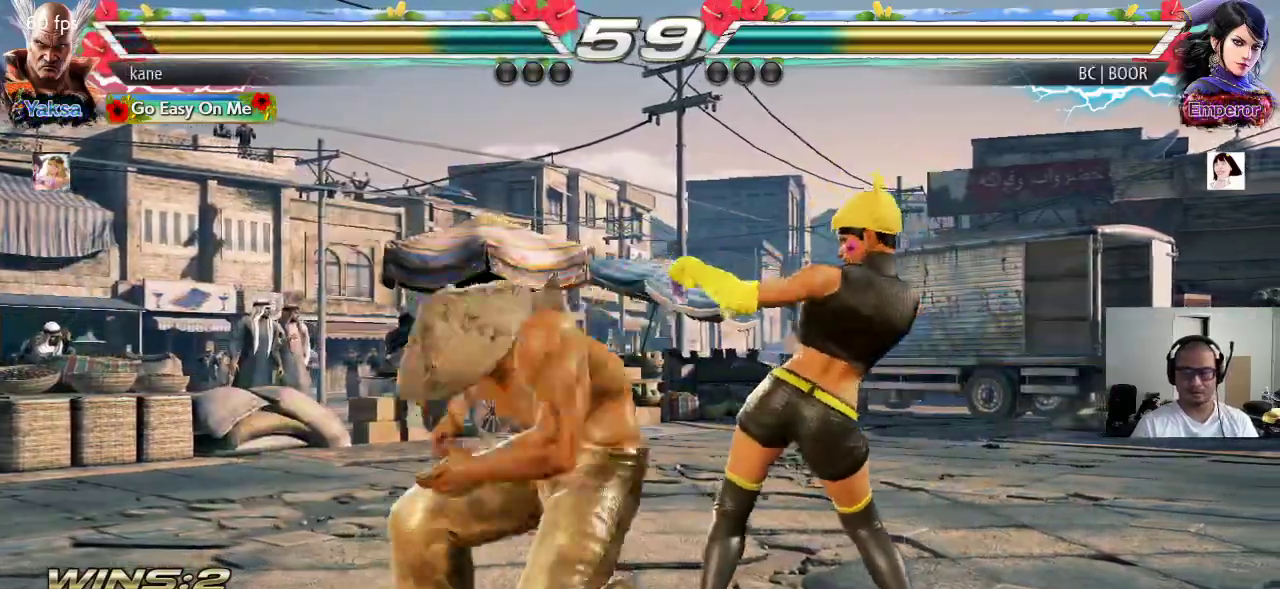
{"buttons": [], "left_stick": "center", "events": []}
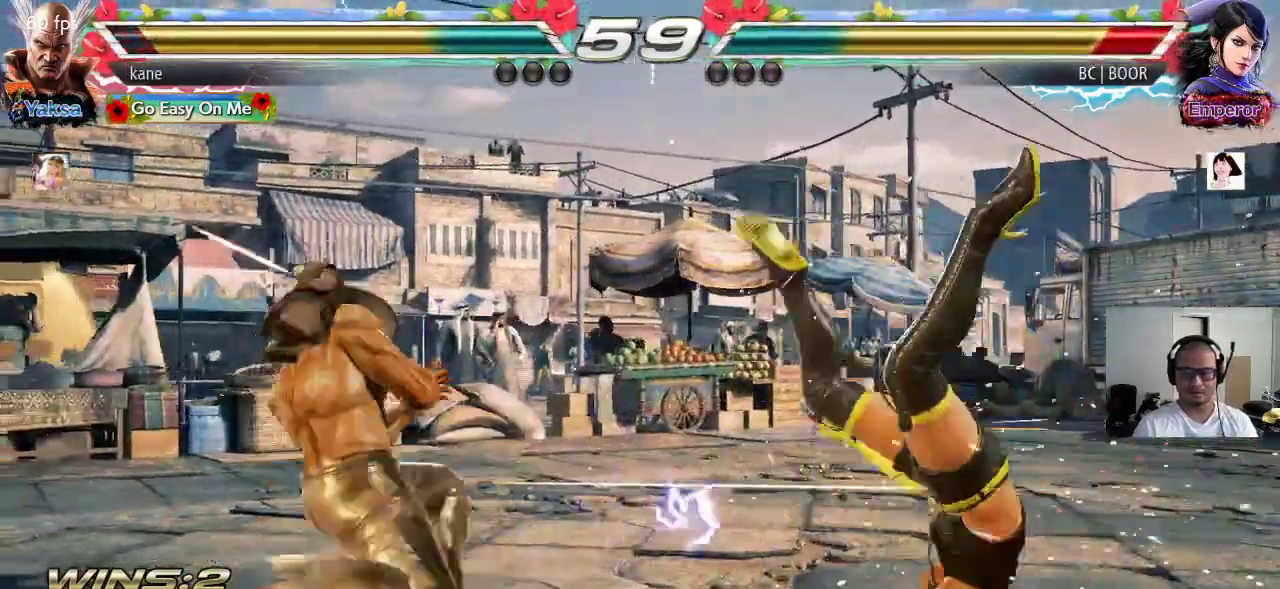
{"buttons": ["CROSS"], "left_stick": "right", "events": [[117, "left_stick", "right"], [183, "left_stick", "center"], [233, "left_stick", "right"], [367, "TRIANGLE", "down"], [433, "CROSS", "down"], [450, "TRIANGLE", "up"]]}
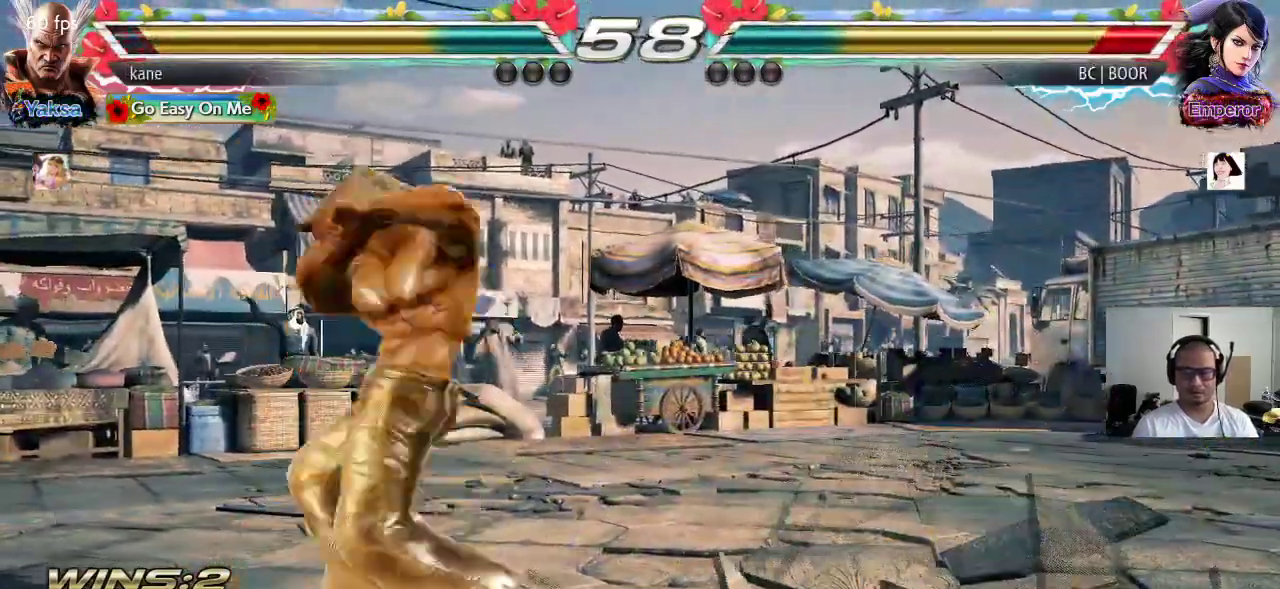
{"buttons": [], "left_stick": "center", "events": [[167, "CROSS", "up"], [250, "left_stick", "center"]]}
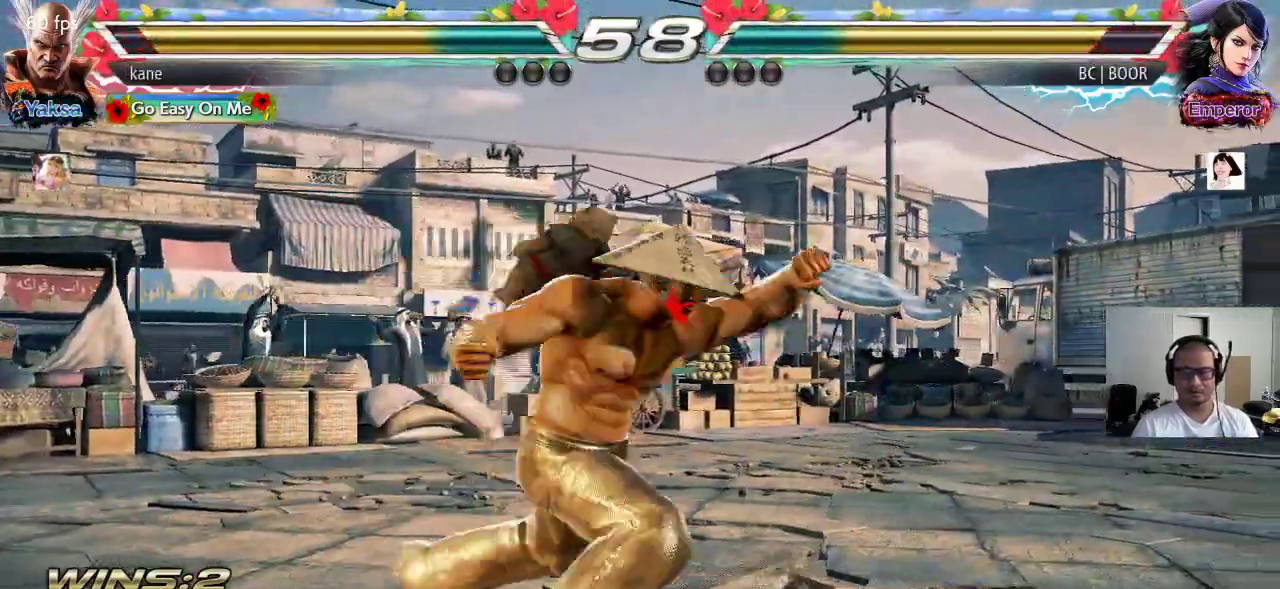
{"buttons": [], "left_stick": "down-right", "events": [[417, "left_stick", "down-right"]]}
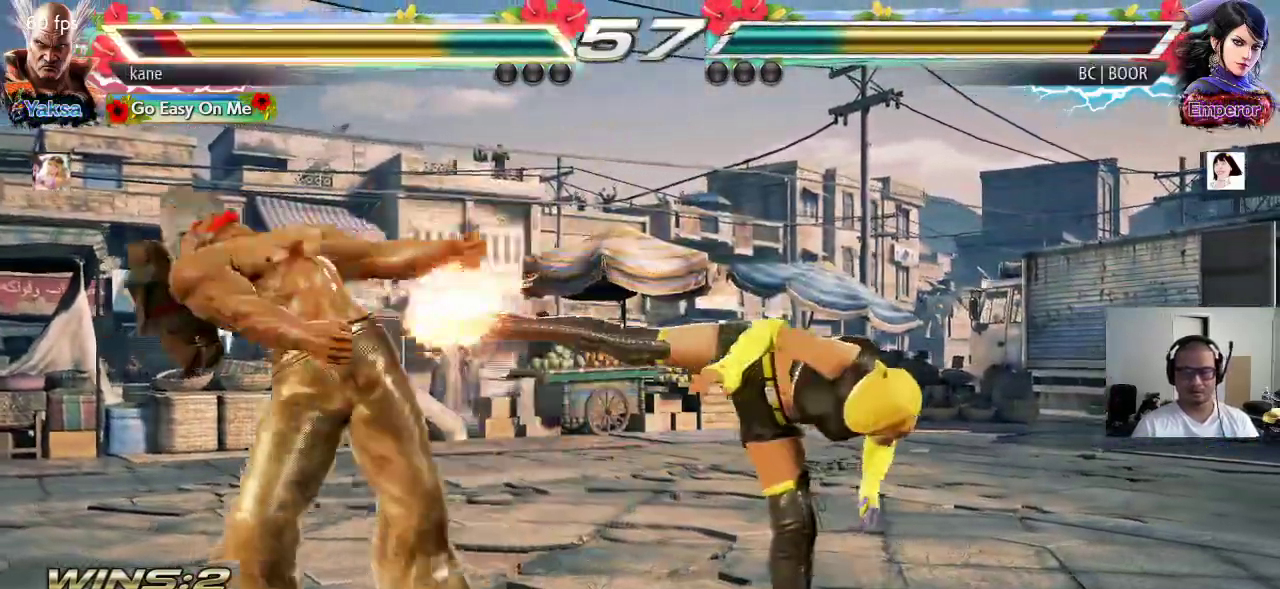
{"buttons": ["SQUARE"], "left_stick": "center", "events": [[233, "left_stick", "center"], [483, "SQUARE", "down"]]}
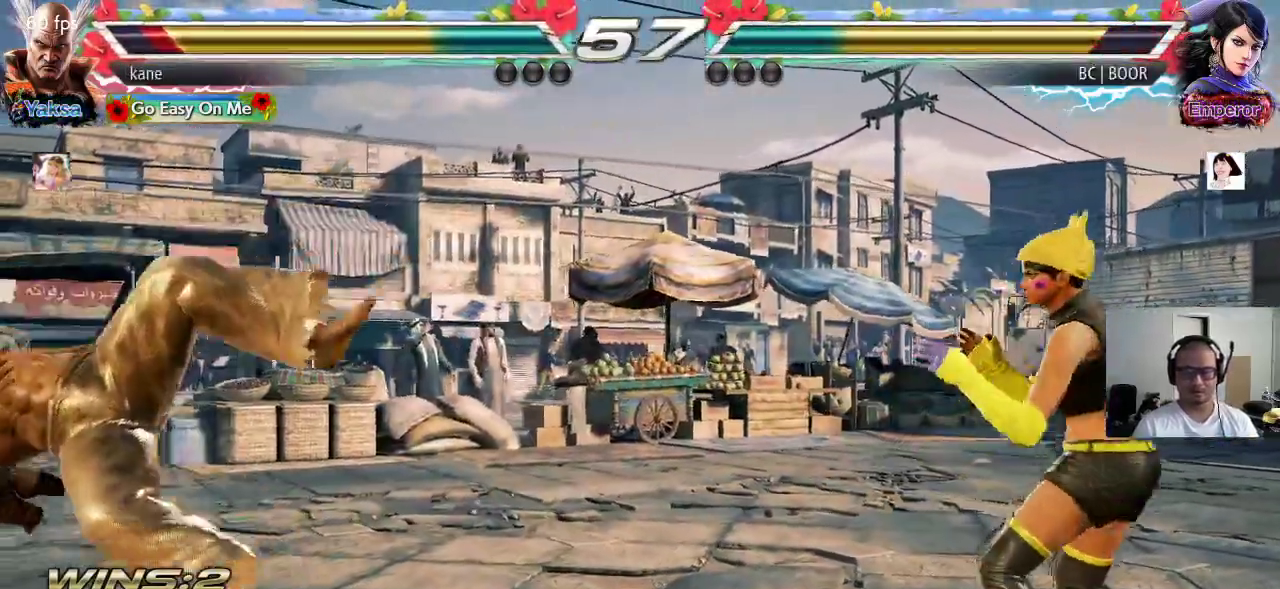
{"buttons": [], "left_stick": "center", "events": [[50, "TRIANGLE", "down"], [67, "SQUARE", "up"], [117, "TRIANGLE", "up"], [133, "SQUARE", "down"], [200, "TRIANGLE", "down"], [217, "SQUARE", "up"], [283, "TRIANGLE", "up"]]}
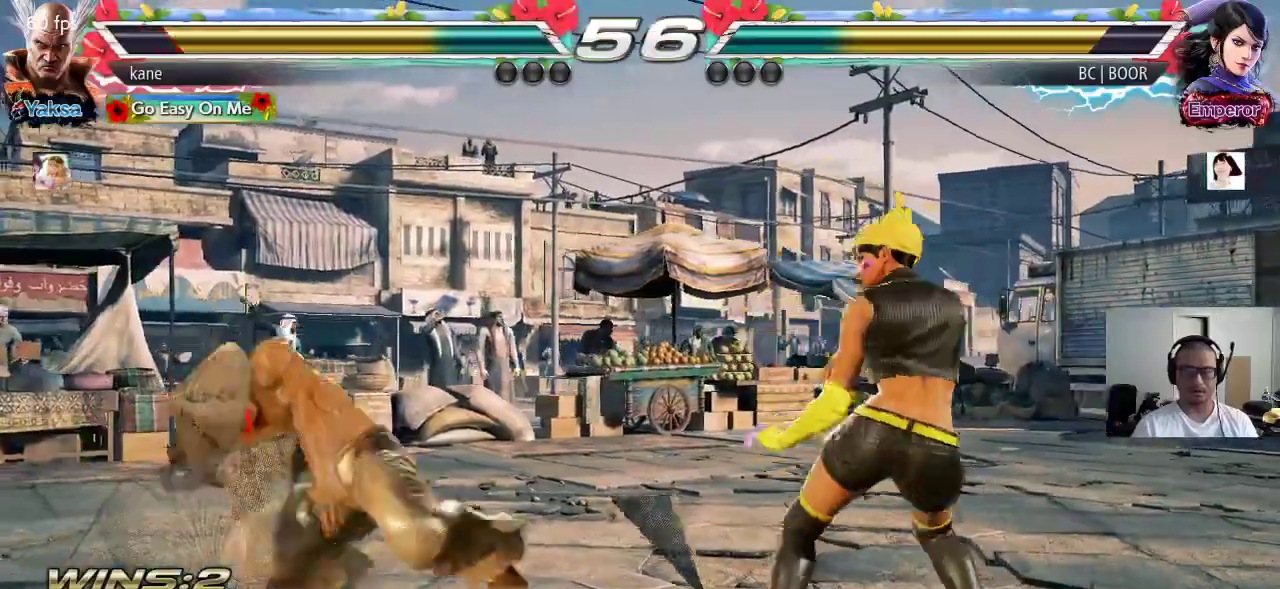
{"buttons": [], "left_stick": "left", "events": [[50, "left_stick", "left"], [267, "left_stick", "center"], [317, "left_stick", "left"]]}
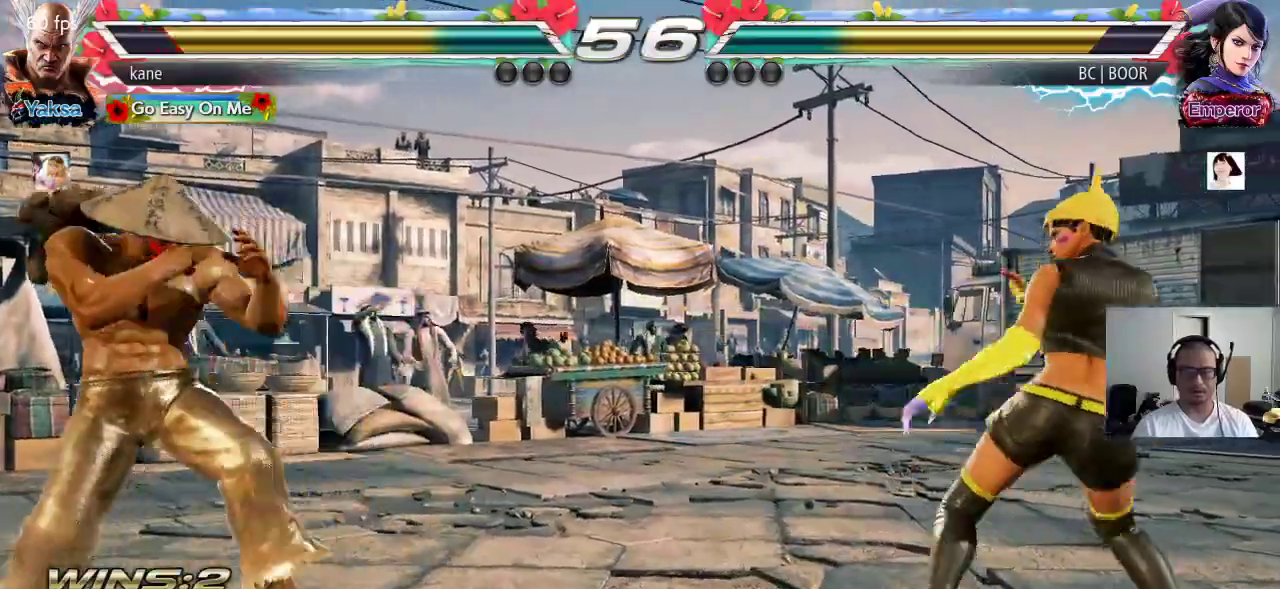
{"buttons": [], "left_stick": "left", "events": [[83, "left_stick", "right"], [167, "left_stick", "center"], [233, "left_stick", "right"], [300, "left_stick", "center"], [417, "left_stick", "left"]]}
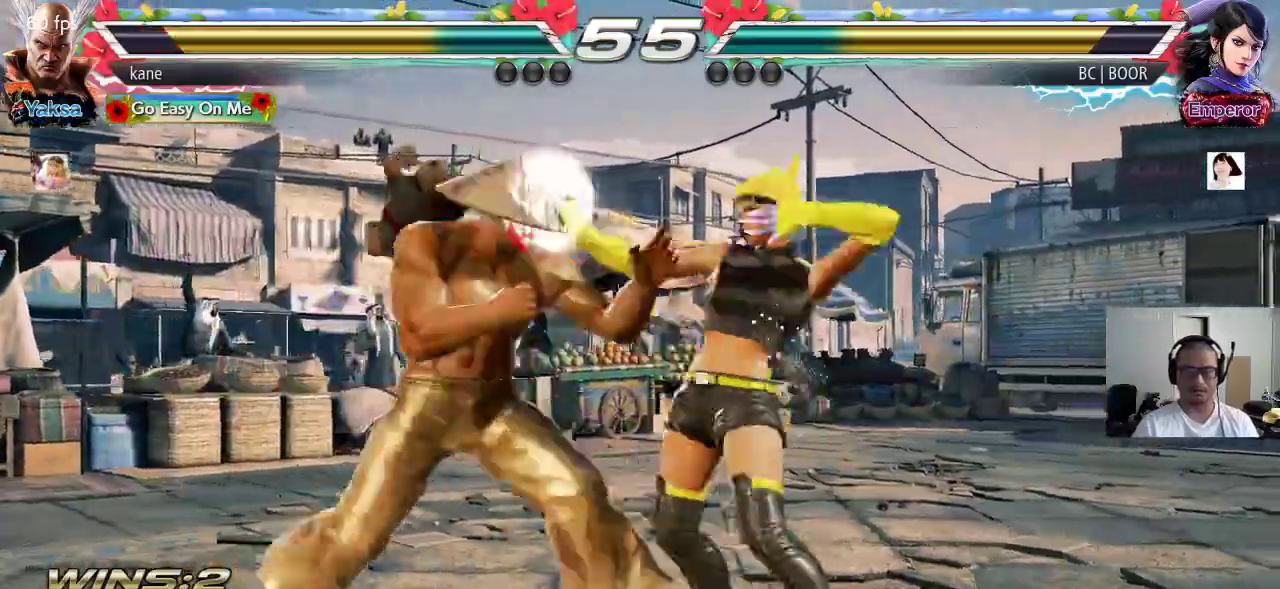
{"buttons": [], "left_stick": "left", "events": [[333, "left_stick", "center"], [500, "left_stick", "left"]]}
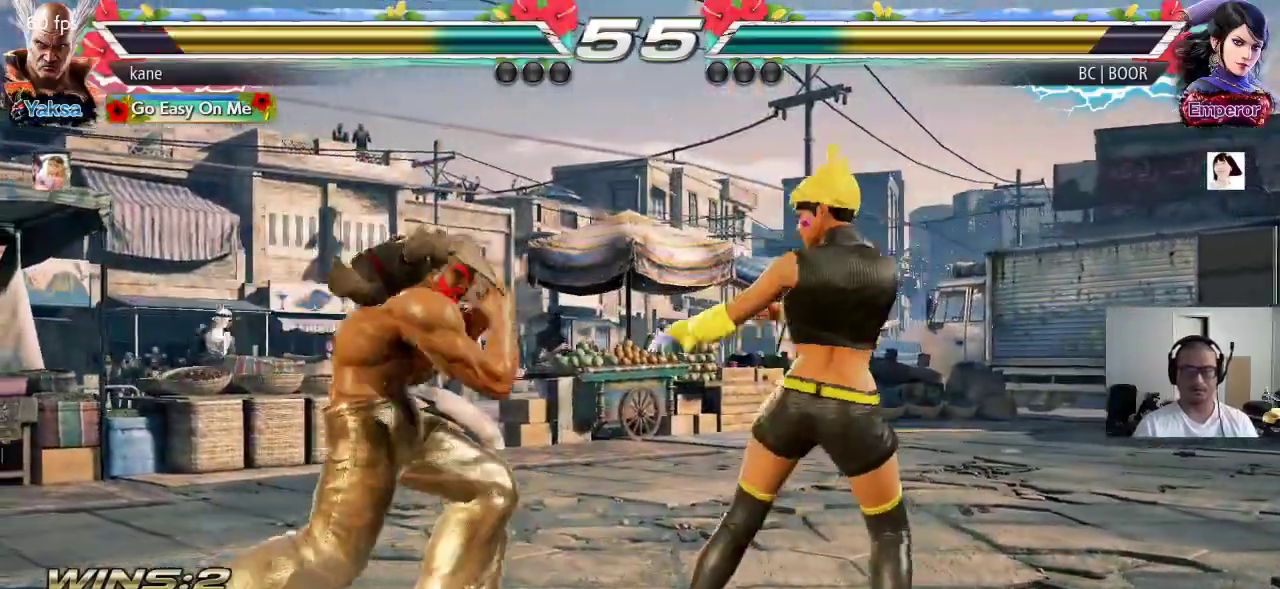
{"buttons": [], "left_stick": "down-left", "events": [[83, "left_stick", "center"], [133, "left_stick", "left"], [217, "left_stick", "center"], [283, "left_stick", "left"], [500, "left_stick", "down-left"]]}
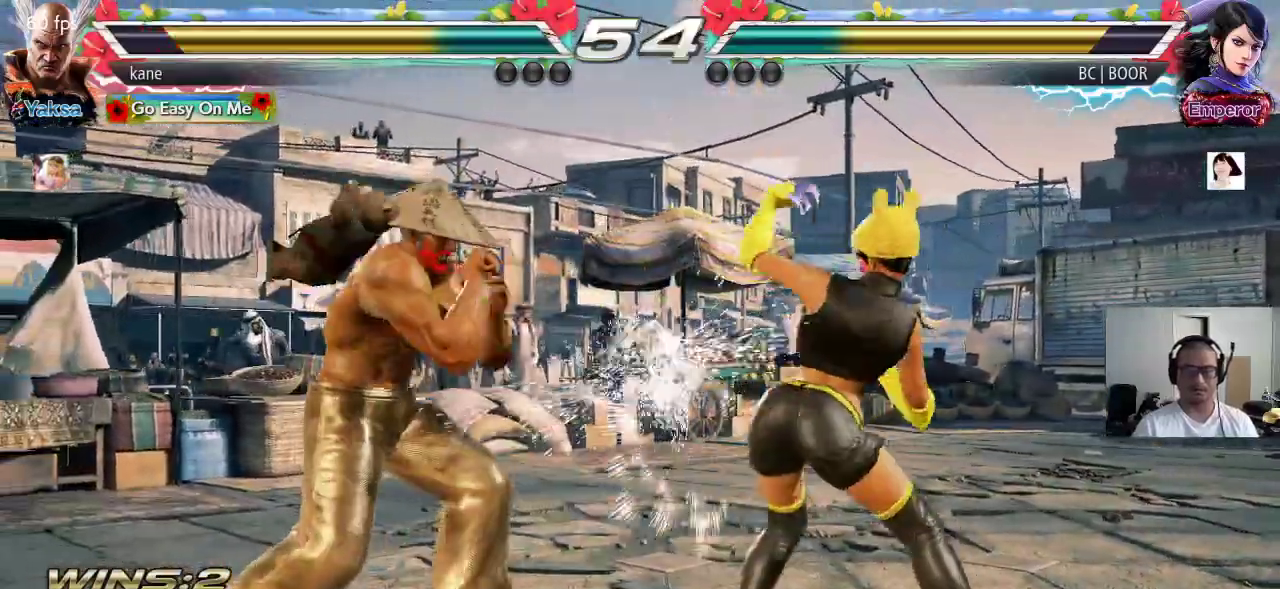
{"buttons": [], "left_stick": "down-left", "events": [[250, "left_stick", "center"], [317, "left_stick", "left"], [417, "left_stick", "down-left"]]}
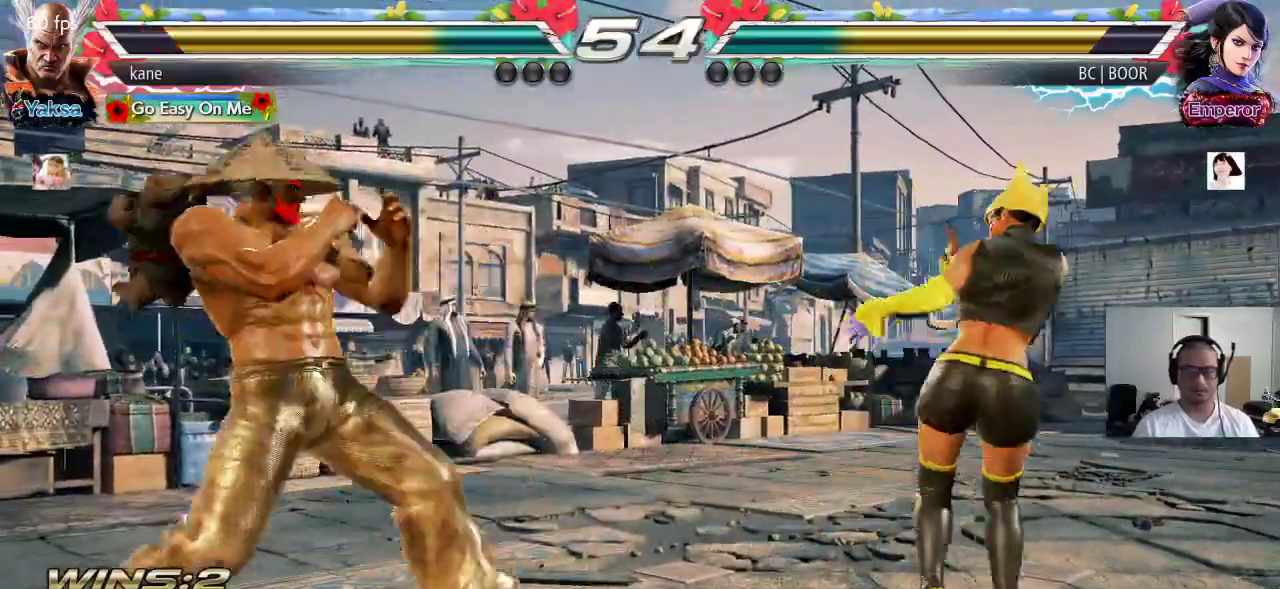
{"buttons": [], "left_stick": "down-left", "events": []}
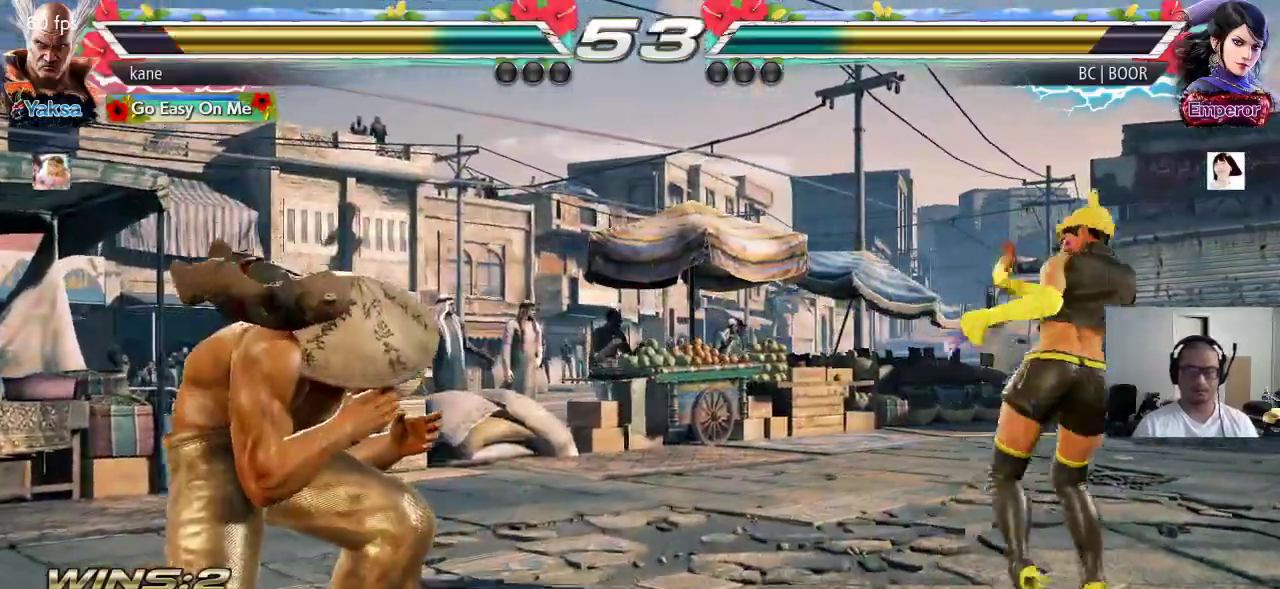
{"buttons": [], "left_stick": "center", "events": [[33, "left_stick", "center"], [183, "left_stick", "left"], [250, "left_stick", "center"], [350, "left_stick", "down"], [417, "left_stick", "center"]]}
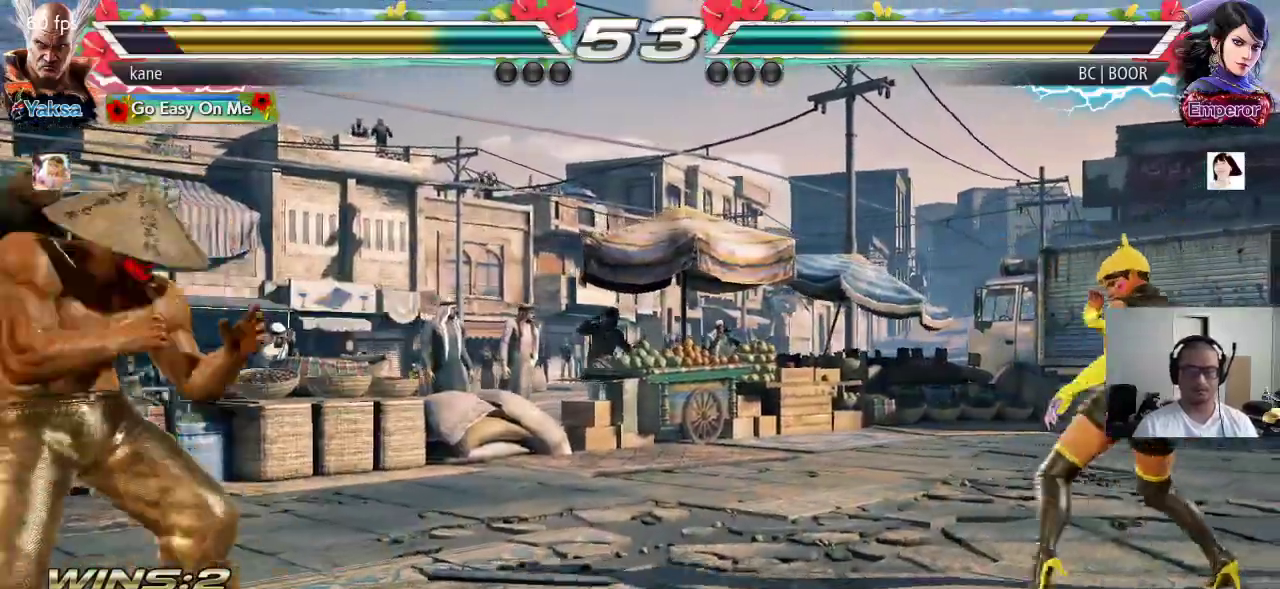
{"buttons": [], "left_stick": "left", "events": [[133, "left_stick", "right"], [183, "left_stick", "center"], [267, "left_stick", "right"], [367, "left_stick", "center"], [417, "left_stick", "left"]]}
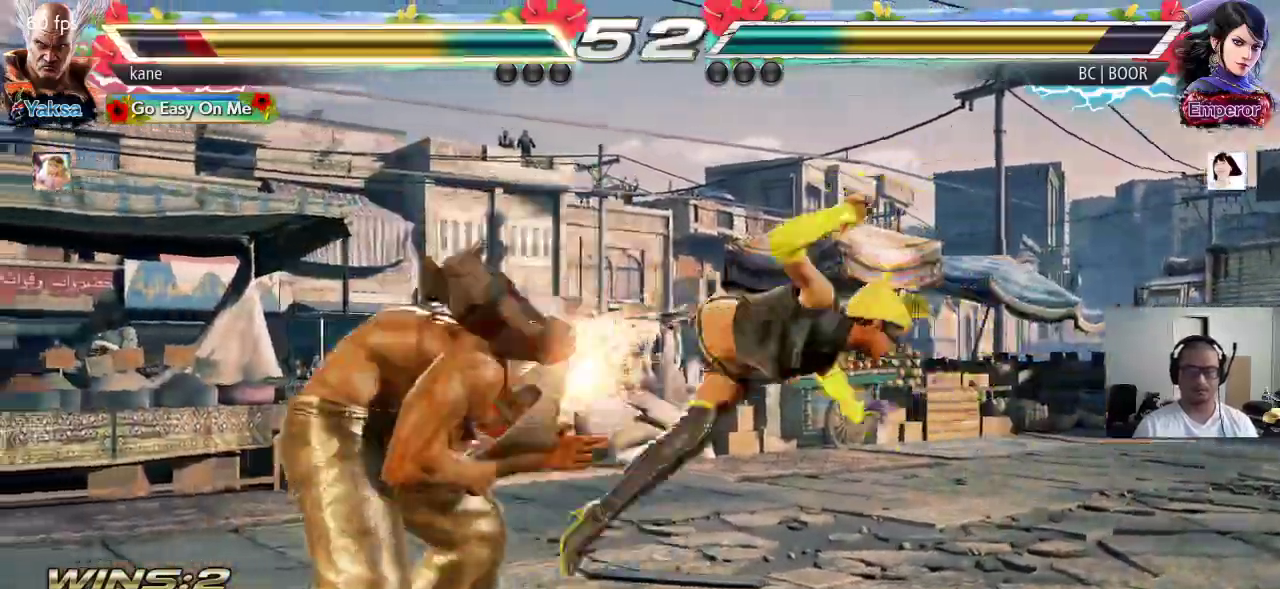
{"buttons": [], "left_stick": "center", "events": [[400, "left_stick", "center"]]}
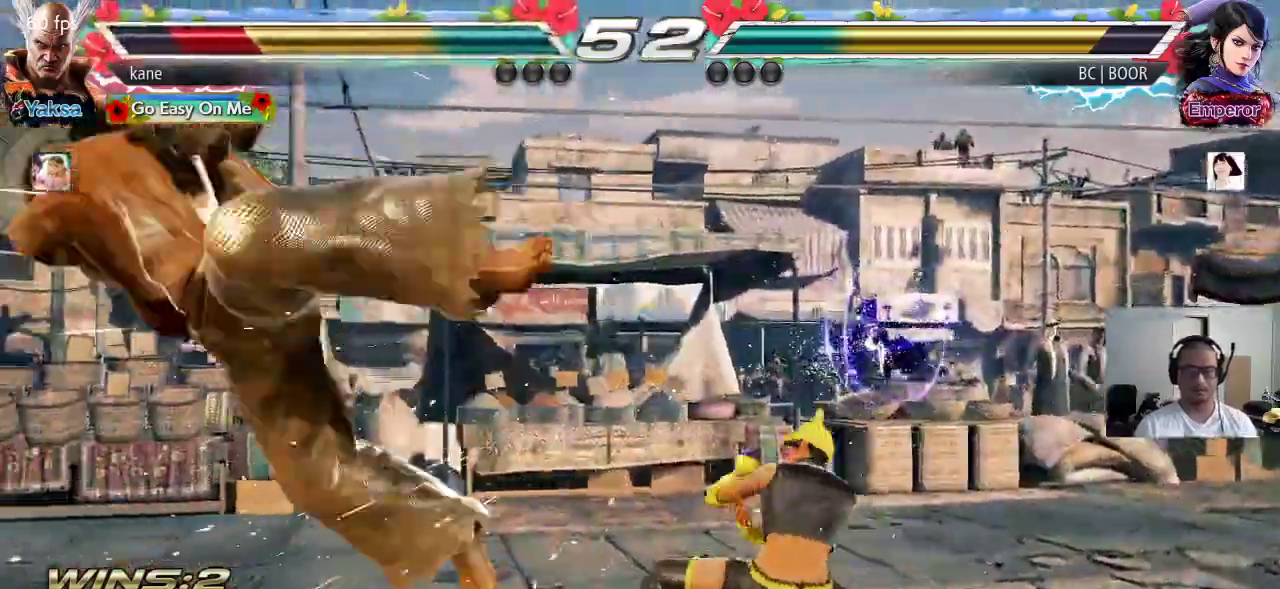
{"buttons": [], "left_stick": "center", "events": [[183, "CROSS", "down"], [233, "CIRCLE", "down"], [250, "CROSS", "up"], [300, "CIRCLE", "up"]]}
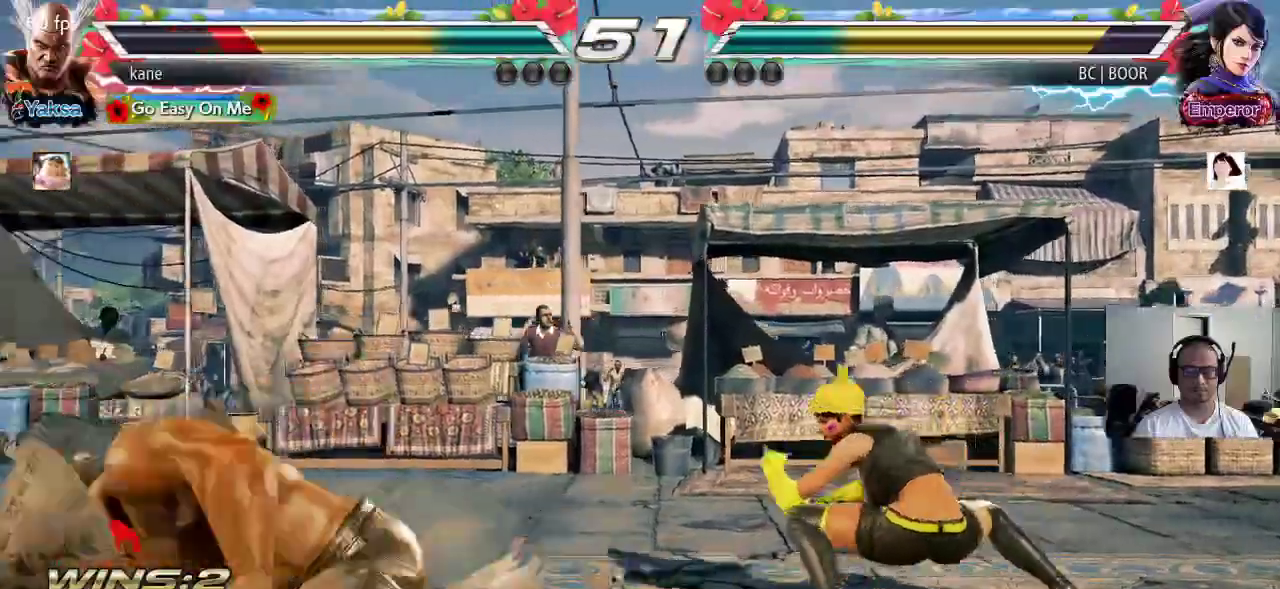
{"buttons": [], "left_stick": "left", "events": [[183, "left_stick", "left"], [250, "left_stick", "center"], [317, "left_stick", "left"], [383, "left_stick", "center"], [433, "left_stick", "left"]]}
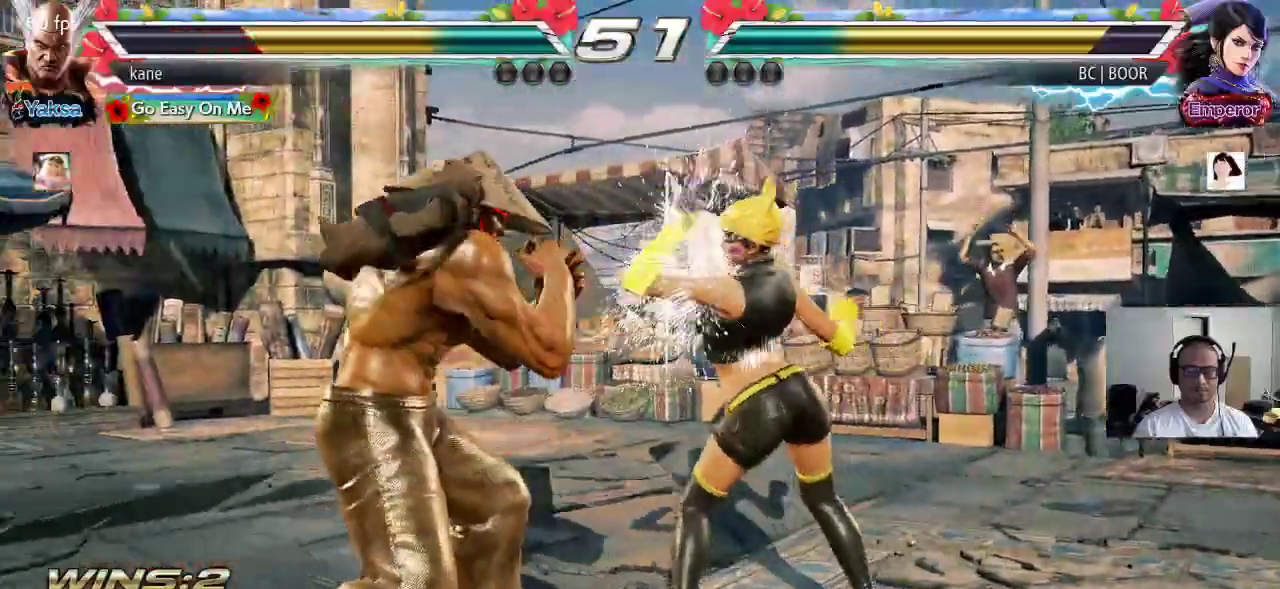
{"buttons": [], "left_stick": "left", "events": [[83, "left_stick", "center"], [150, "left_stick", "left"], [233, "left_stick", "center"], [300, "left_stick", "left"]]}
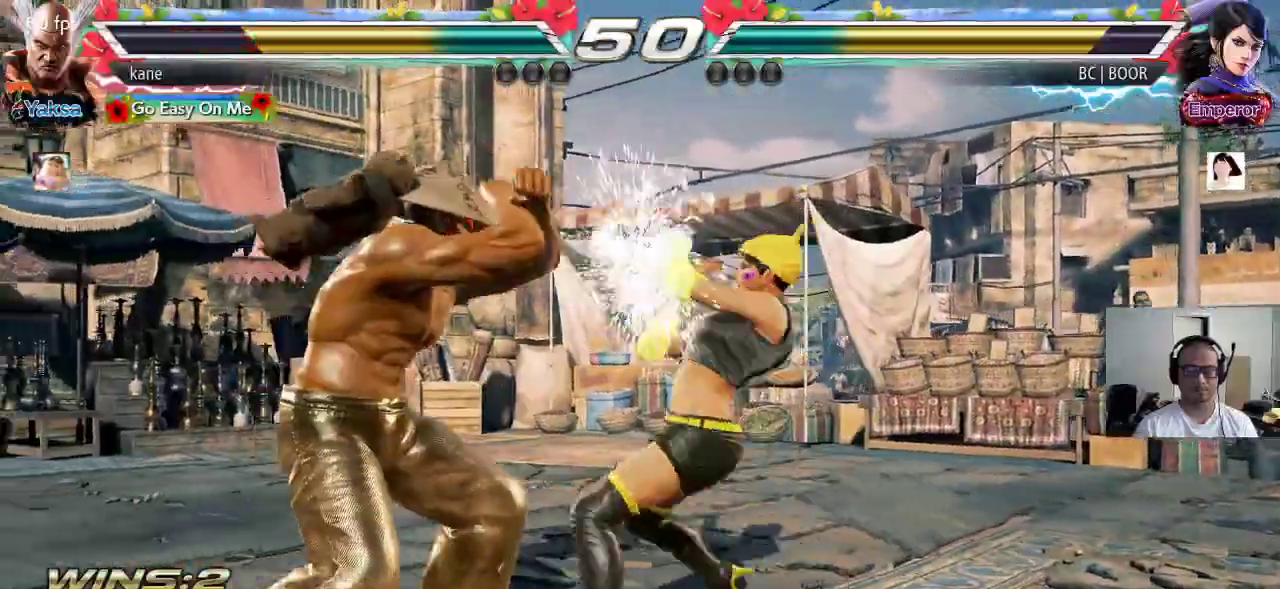
{"buttons": [], "left_stick": "left", "events": []}
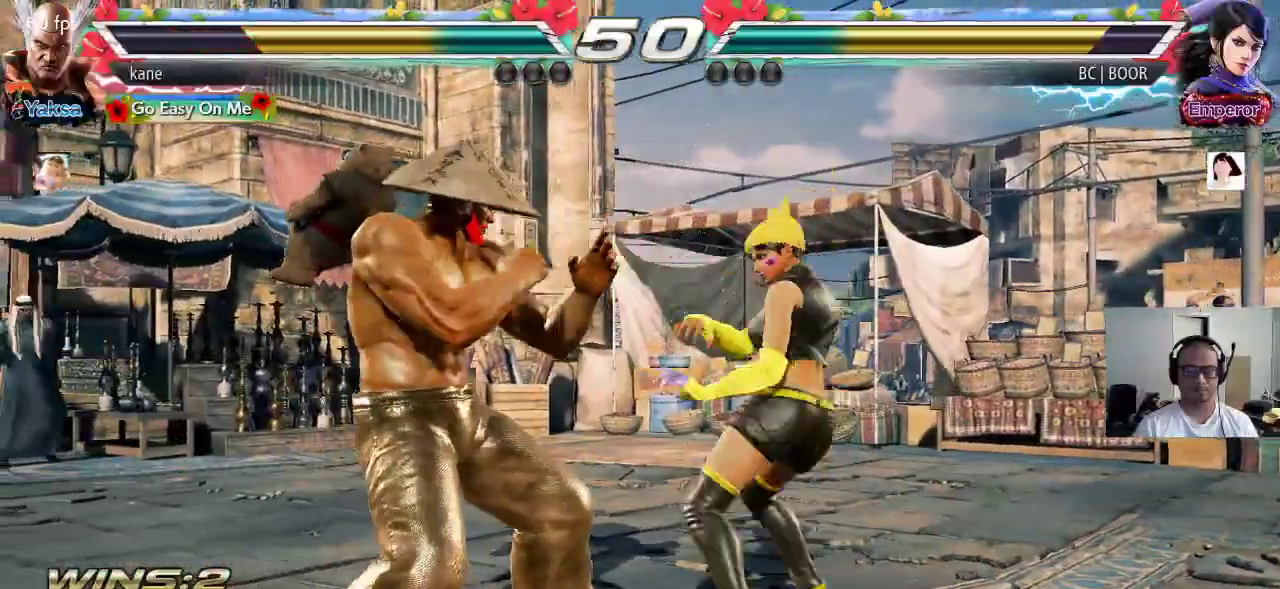
{"buttons": [], "left_stick": "left", "events": [[100, "left_stick", "center"], [167, "left_stick", "left"], [233, "left_stick", "center"], [300, "left_stick", "left"]]}
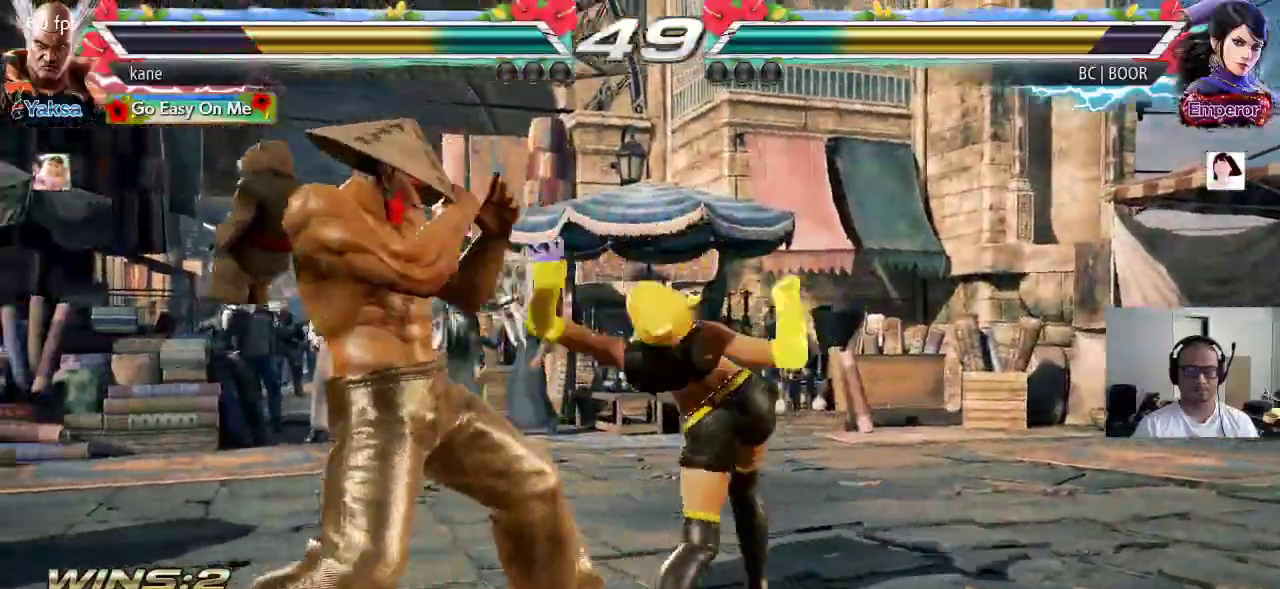
{"buttons": [], "left_stick": "center", "events": [[217, "left_stick", "center"], [450, "left_stick", "right"], [500, "left_stick", "center"]]}
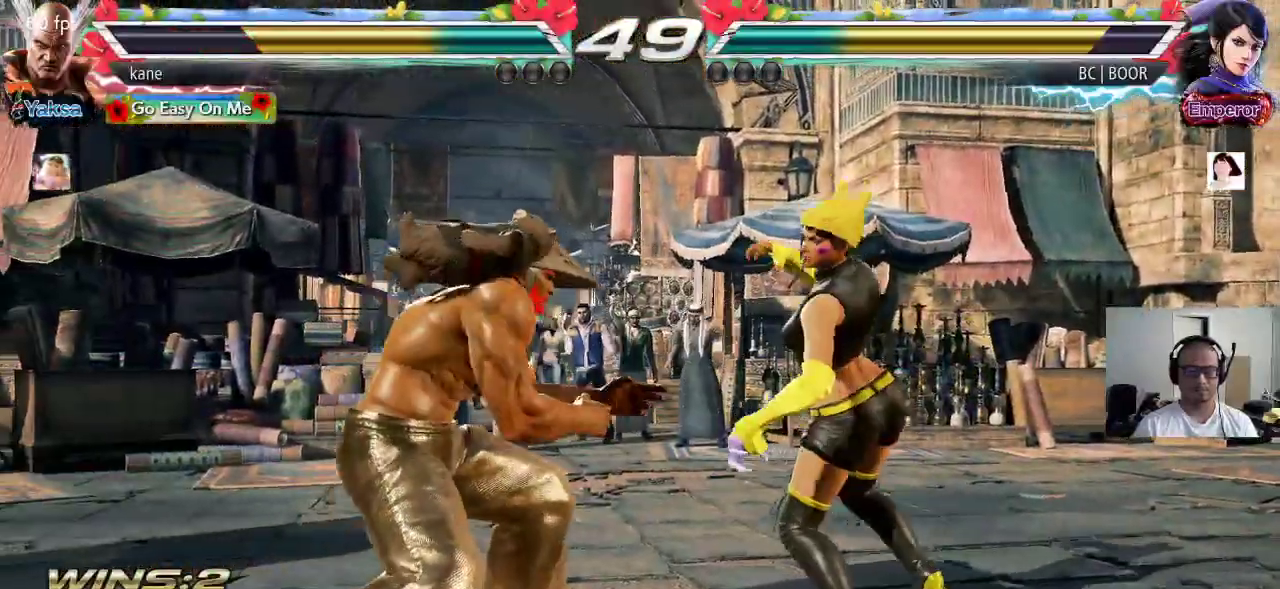
{"buttons": [], "left_stick": "center", "events": [[67, "left_stick", "right"], [267, "CROSS", "down"], [300, "TRIANGLE", "down"], [317, "CROSS", "up"], [417, "CROSS", "down"], [417, "TRIANGLE", "up"], [433, "CROSS", "up"], [500, "left_stick", "center"]]}